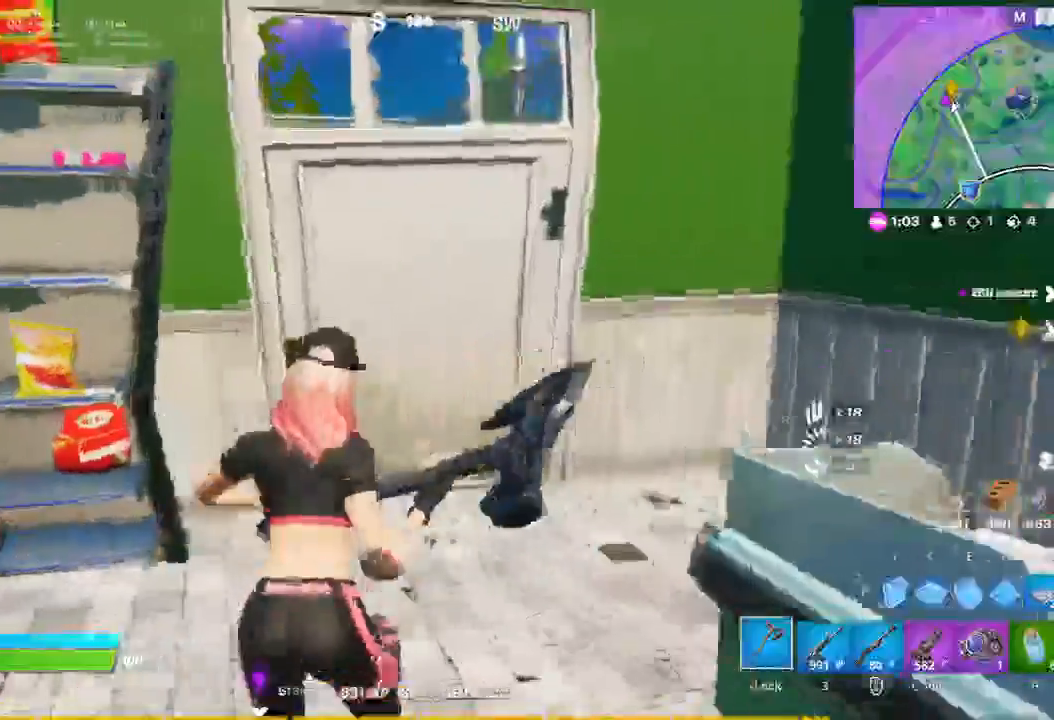
Gameplay with keyboard and mouse; each line is a JSON object with the keys and mouse buttons held at the frame after it. "events" lists presses ("down") and releases ("up") of "1", "2", "3", "4", "5", "a", "alt", "c", "caps_lock", "ctrl", "d", "e", "f", "g", "q", "r", "s", "shift", "space", "t", "tab", "v", "w", "x", "z", "mouse_left", "mouse_wheel" and "mouse_right" between this image and that frame as [ms after this image, input, new state], when the widget could be followed in between. "mouse_left", "mouse_wheel", "mouse_right" = the "left", "wheel", "right" buttons of the "mouse" list. No other keys are recorded. "wheel" means that the mouse wheel is clicked or scrolled. Not read: mouse_move.
{"keys": ["w"], "mouse": [], "events": []}
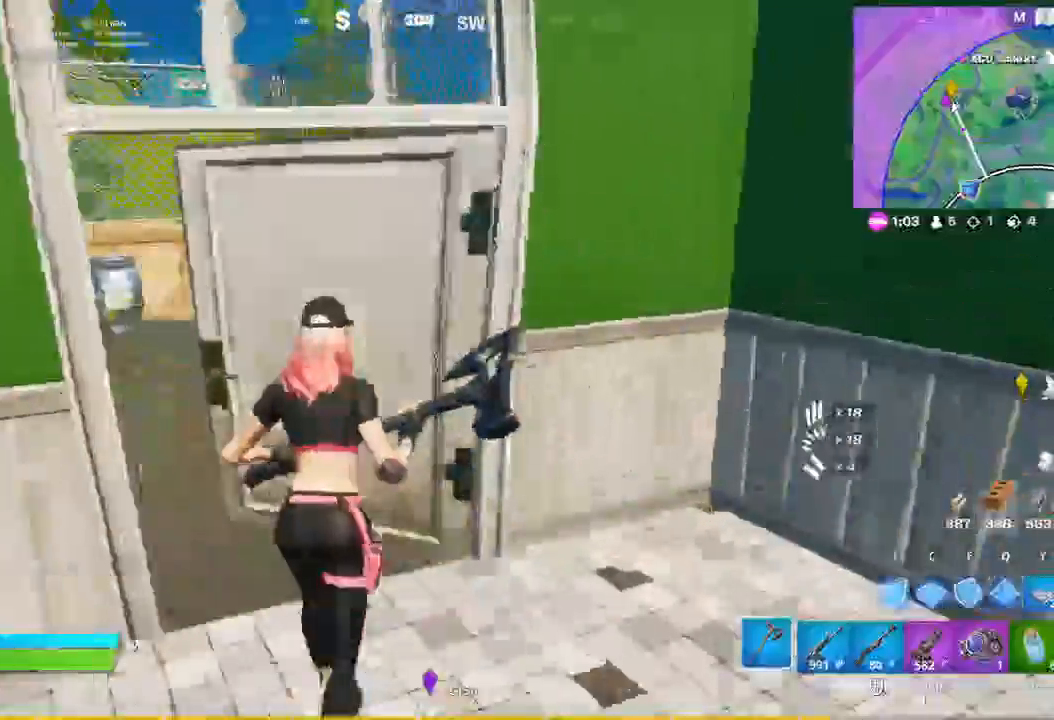
{"keys": ["d", "w"], "mouse": []}
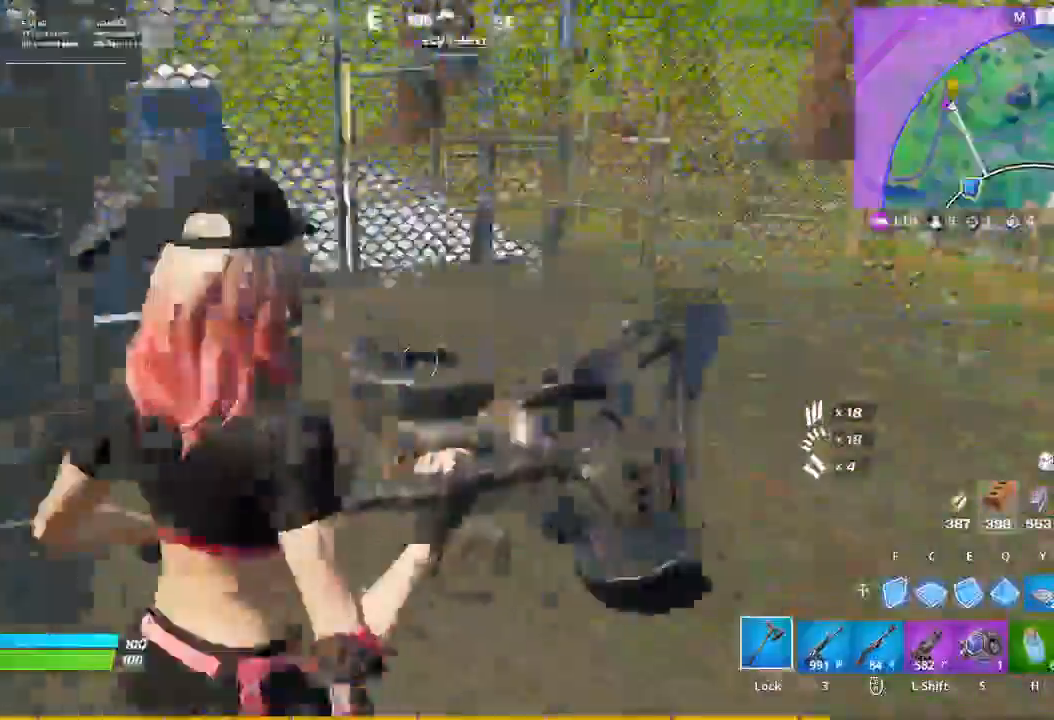
{"keys": ["d", "w"], "mouse": [], "events": []}
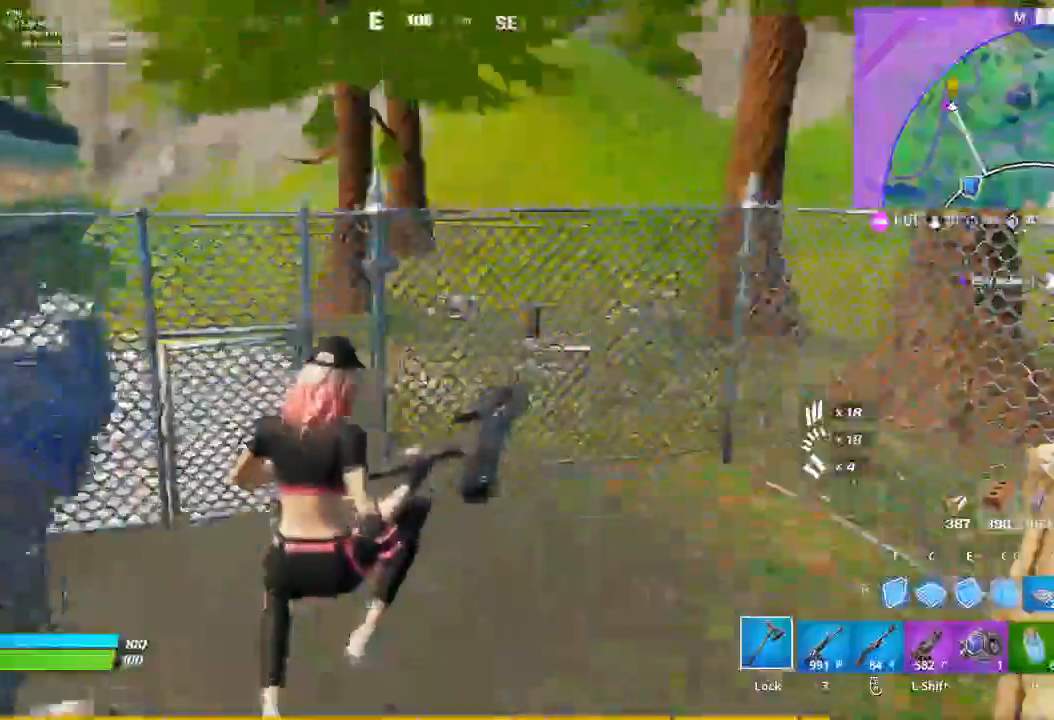
{"keys": ["a", "w"], "mouse": [], "events": [[33, "d", "up"], [200, "a", "down"]]}
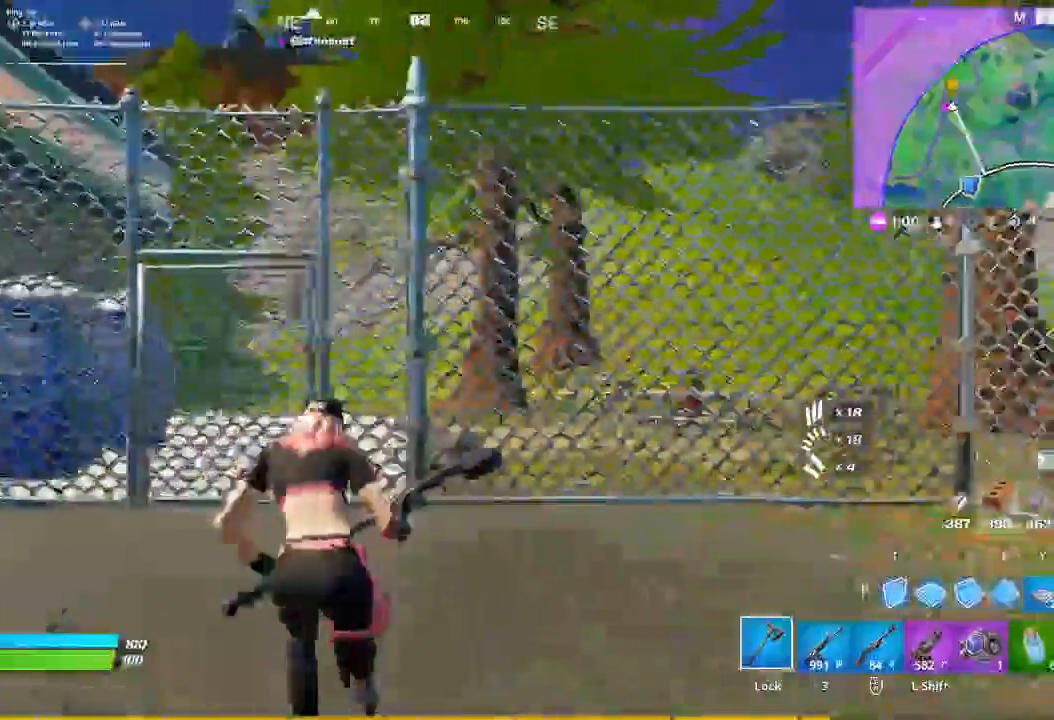
{"keys": ["a", "w"], "mouse": [], "events": []}